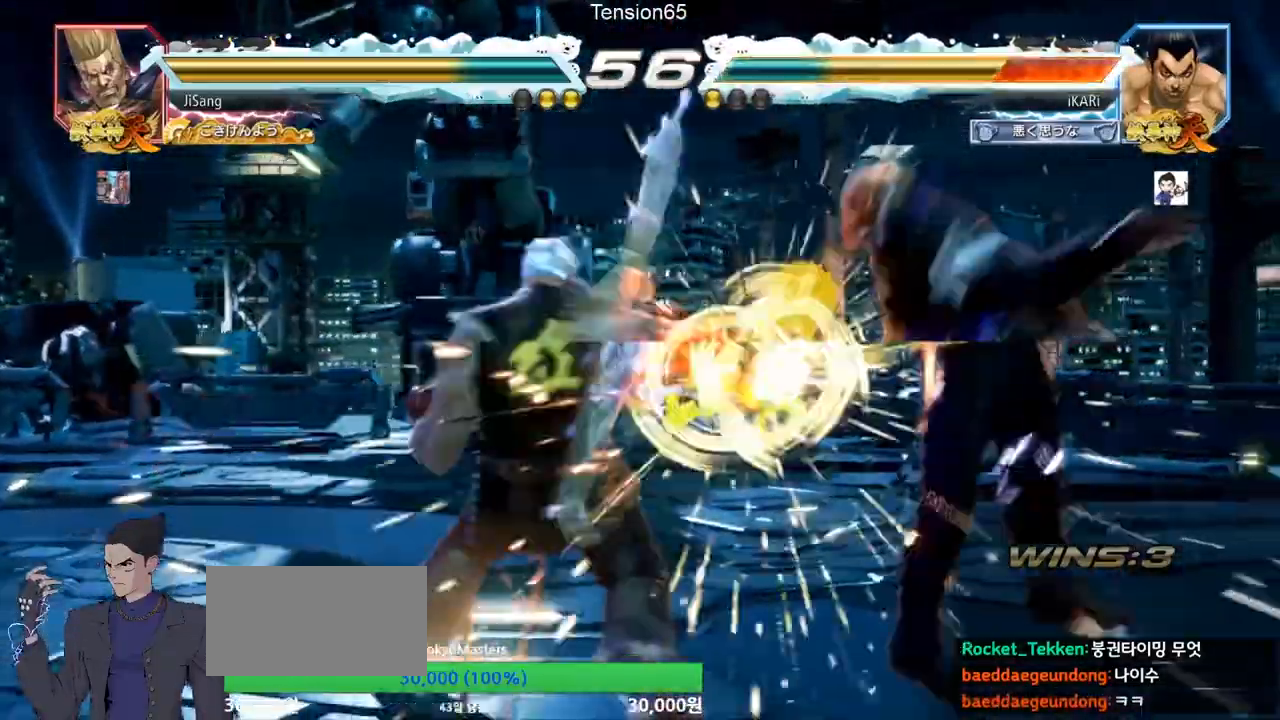
Gameplay with a controller (arcade stick); each line is a JSON object with the inputs held at the frame after it (dt_ms = milliseconds from this image to that frame). "events" lists button and stick changes between this image and that frame as [ms after this image, input, new state], when the widget could be followed in between. Not read: L3 R3.
{"dt_ms": 501, "buttons": [], "left_stick": "center", "events": [[50, "SQUARE", "down"], [84, "TRIANGLE", "down"], [100, "SQUARE", "up"], [184, "SQUARE", "down"], [184, "TRIANGLE", "up"], [317, "TRIANGLE", "down"], [351, "SQUARE", "up"], [367, "TRIANGLE", "up"], [401, "SQUARE", "down"], [401, "TRIANGLE", "down"], [451, "SQUARE", "up"], [467, "TRIANGLE", "up"]]}
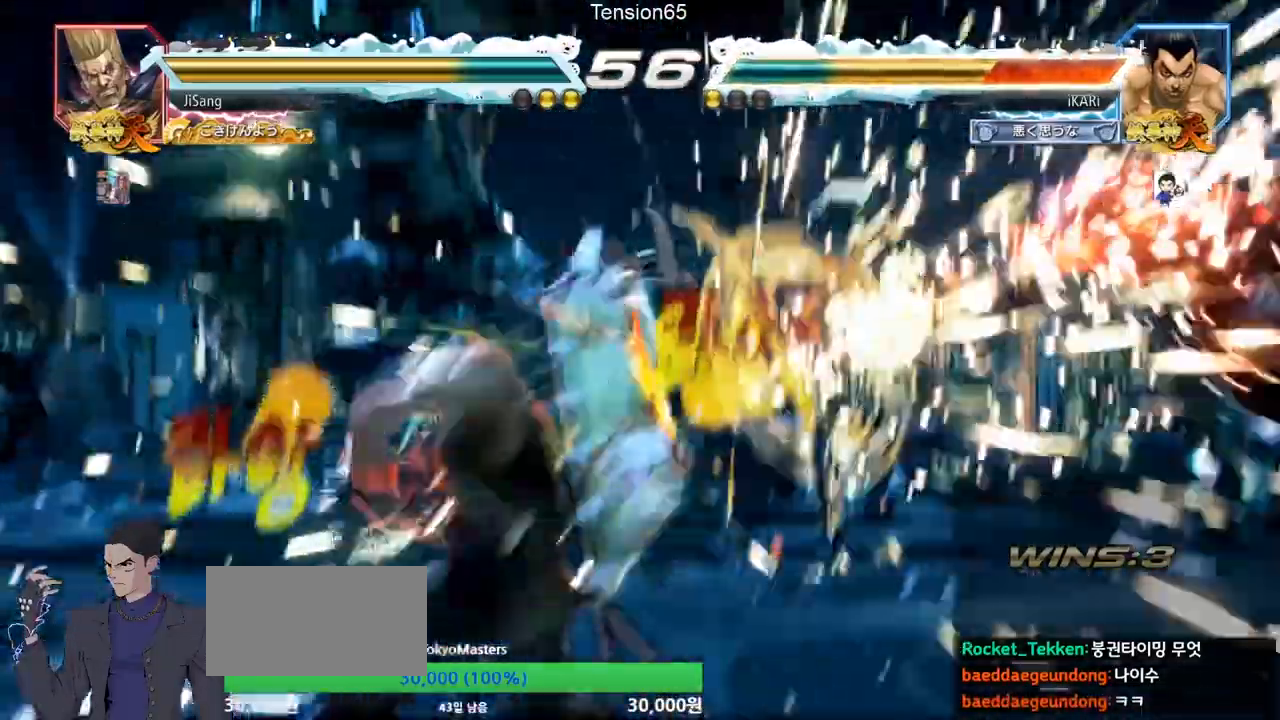
{"dt_ms": 500, "buttons": [], "left_stick": "center", "events": []}
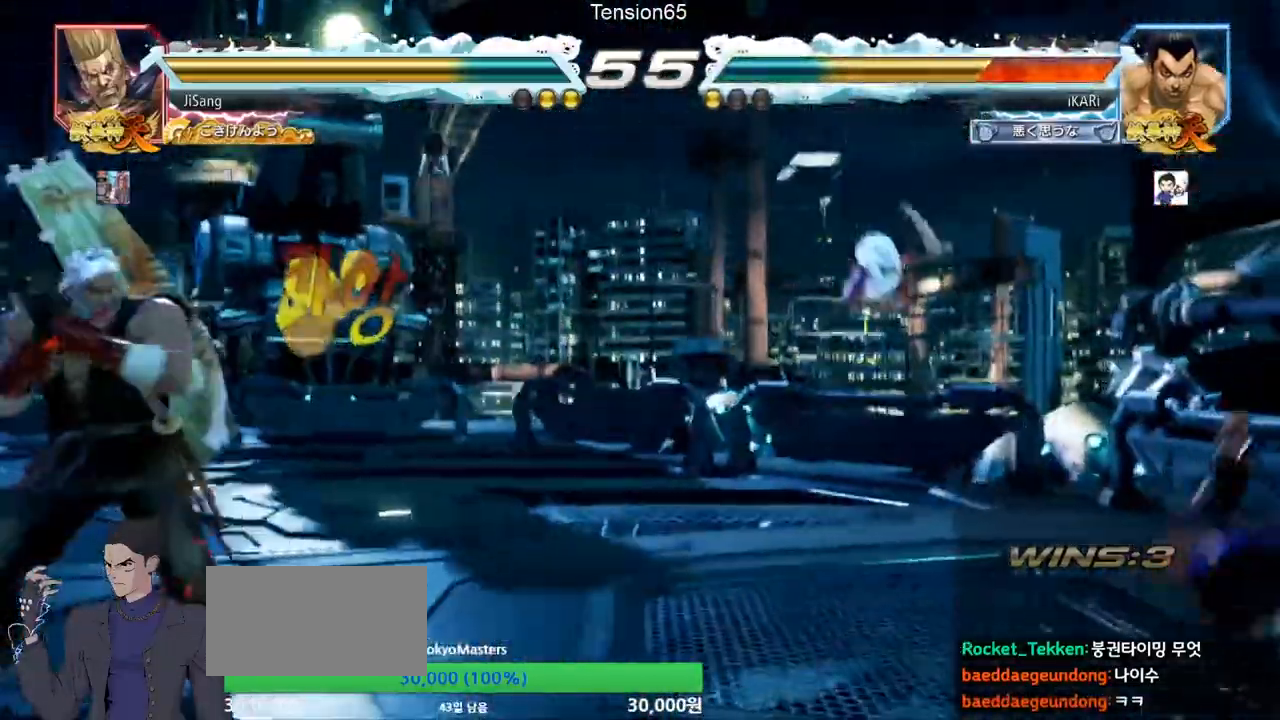
{"dt_ms": 501, "buttons": [], "left_stick": "down"}
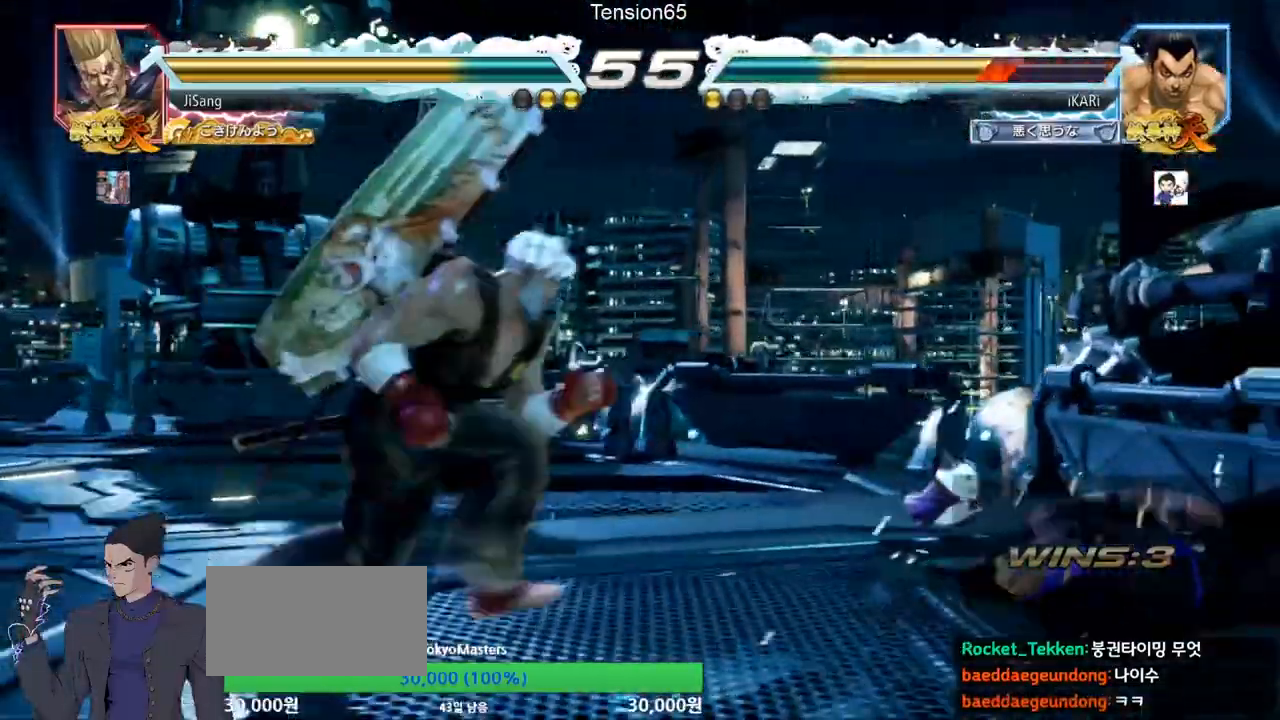
{"dt_ms": 500, "buttons": [], "left_stick": "down", "events": []}
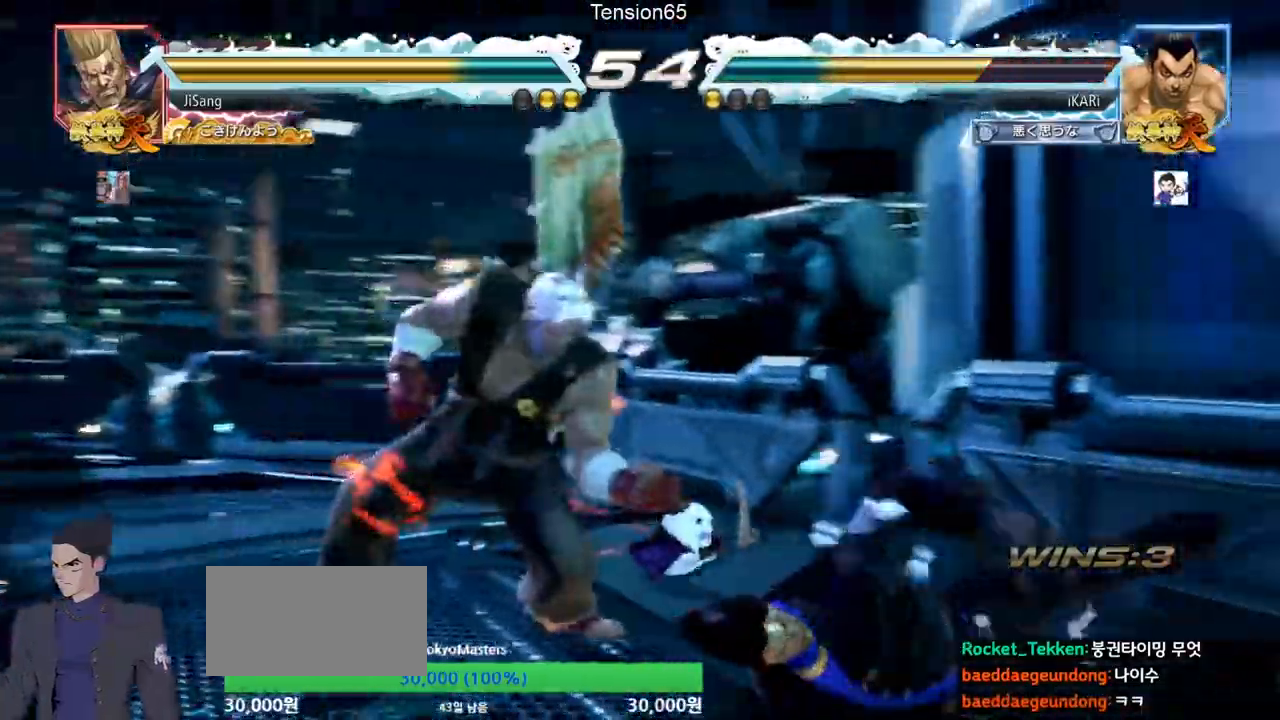
{"dt_ms": 501, "buttons": [], "left_stick": "center", "events": [[17, "CIRCLE", "down"], [17, "left_stick", "center"], [50, "CIRCLE", "up"], [234, "TRIANGLE", "down"], [284, "TRIANGLE", "up"], [317, "TRIANGLE", "down"], [351, "TRIANGLE", "up"]]}
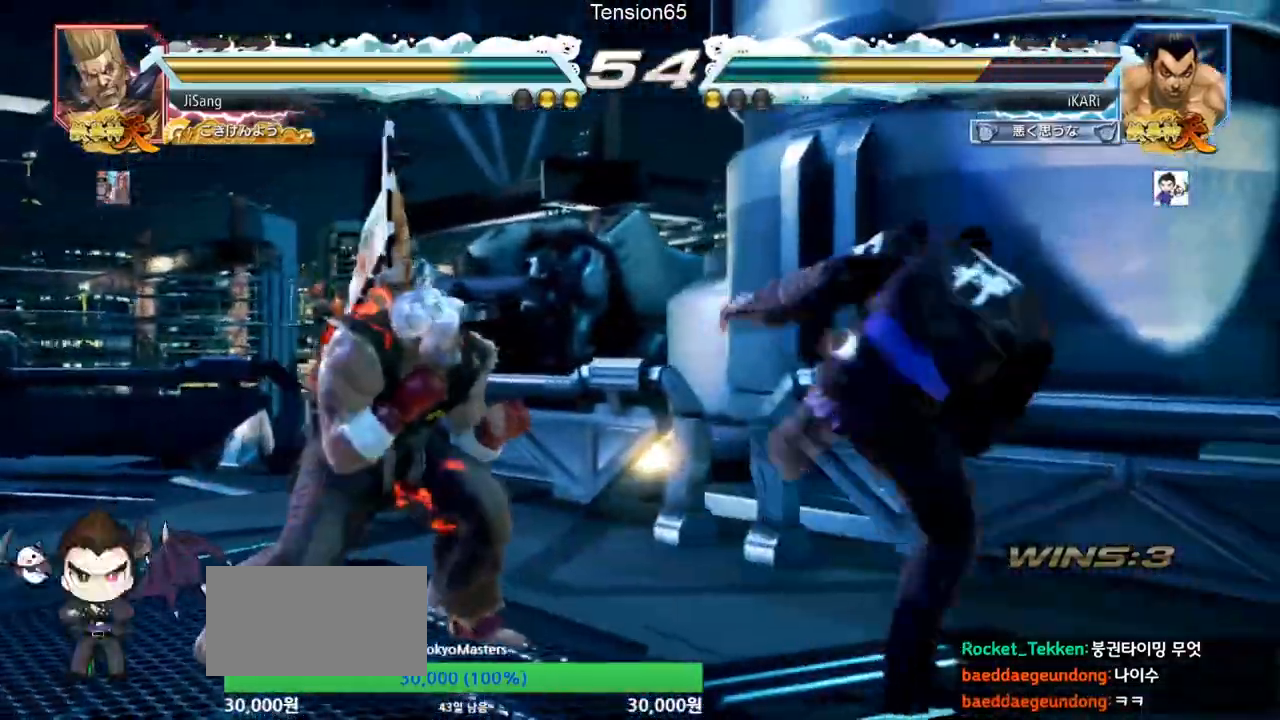
{"dt_ms": 500, "buttons": [], "left_stick": "right", "events": [[283, "left_stick", "right"]]}
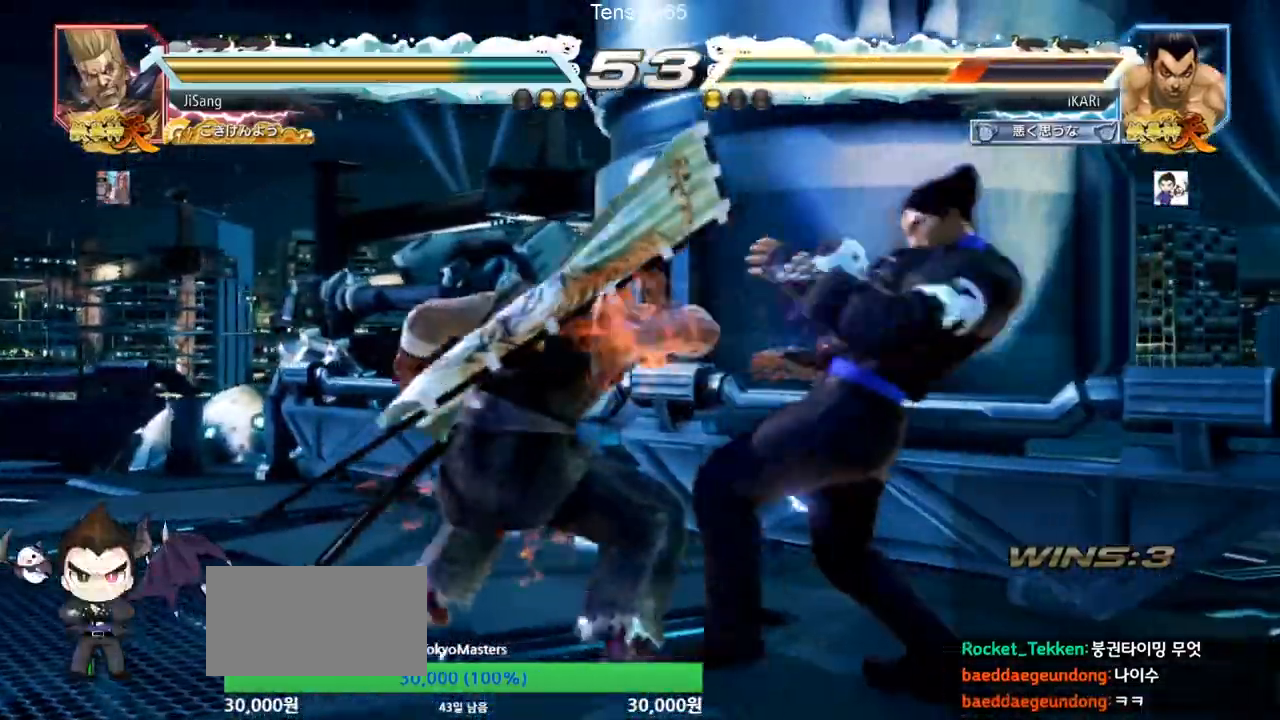
{"dt_ms": 501, "buttons": [], "left_stick": "right", "events": []}
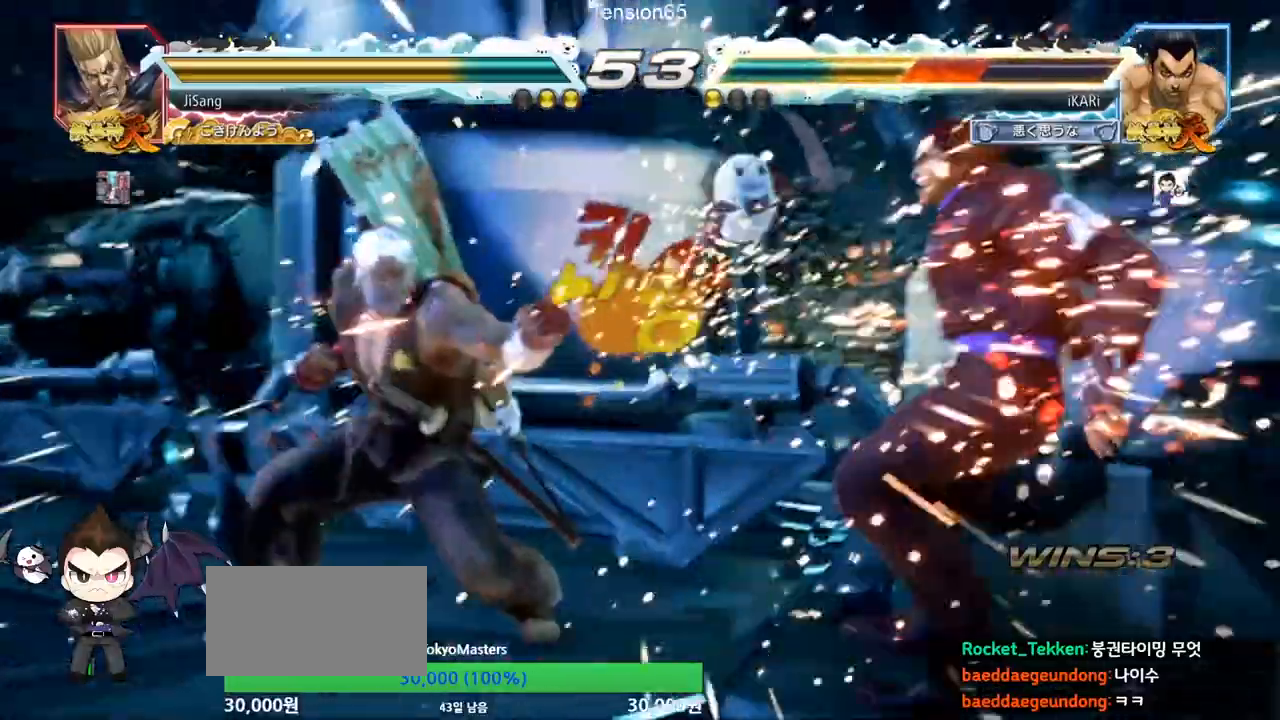
{"dt_ms": 500, "buttons": [], "left_stick": "center", "events": [[50, "left_stick", "center"]]}
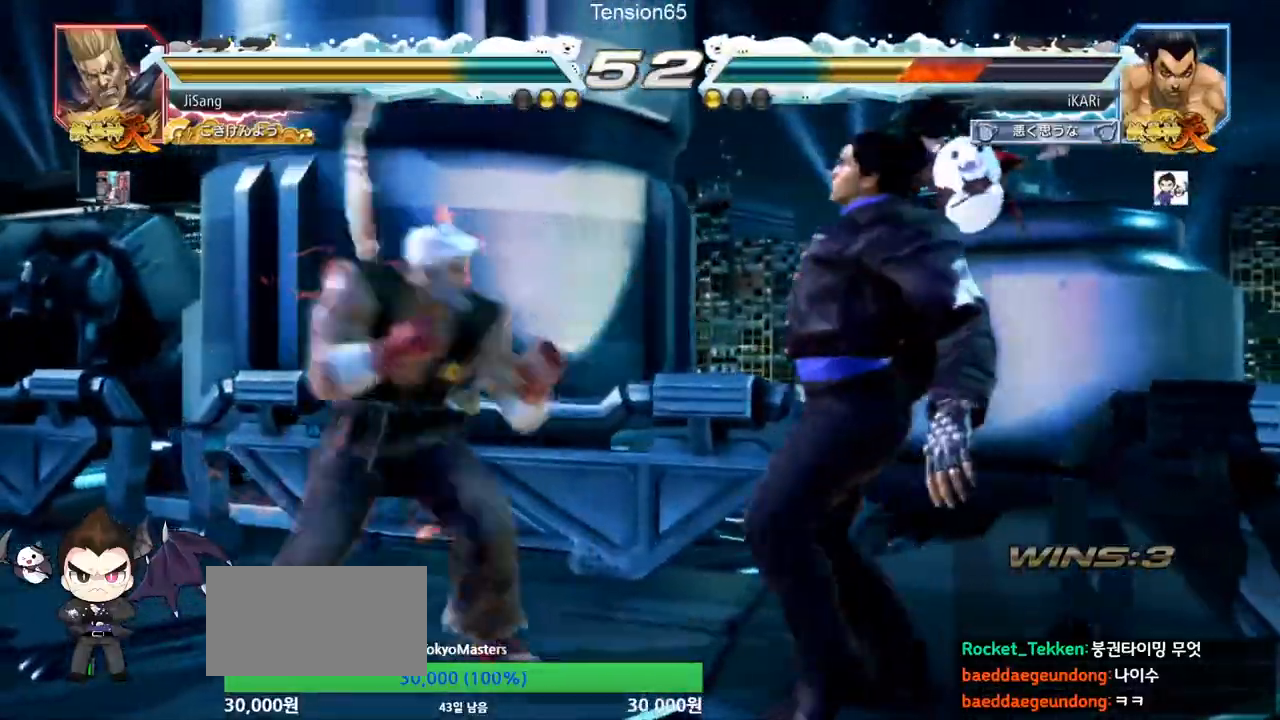
{"dt_ms": 501, "buttons": [], "left_stick": "center", "events": []}
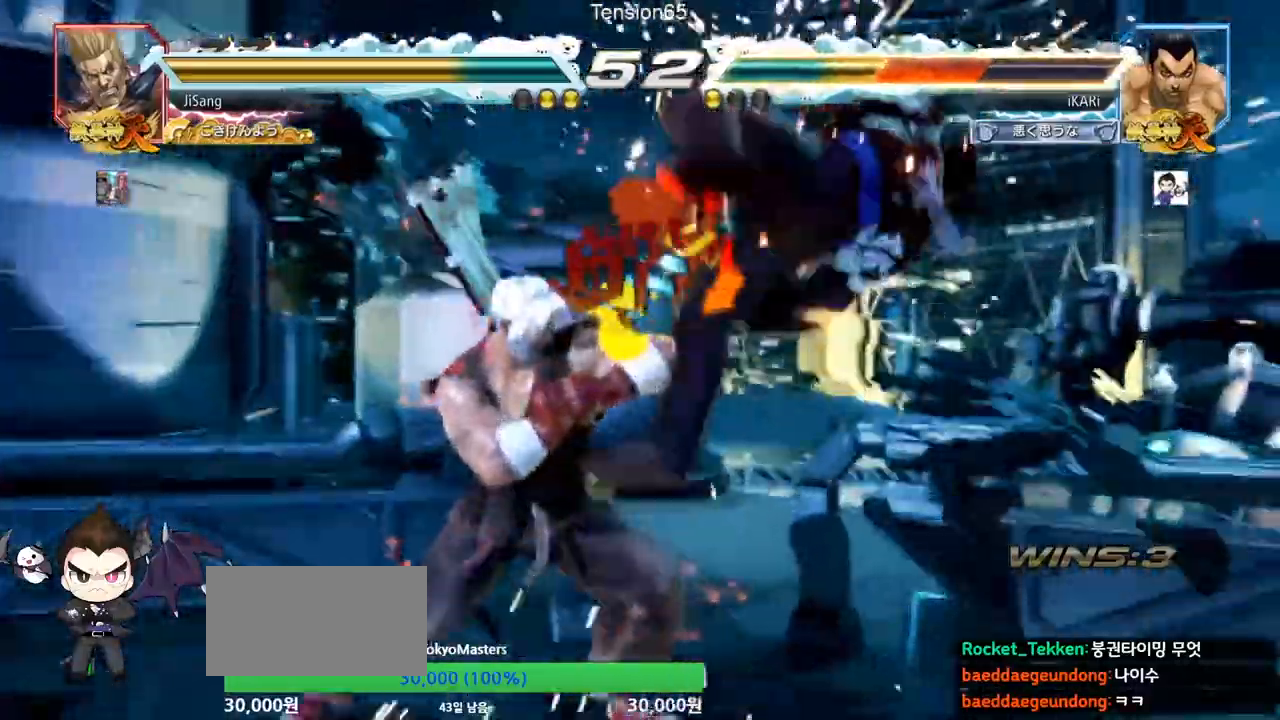
{"dt_ms": 500, "buttons": [], "left_stick": "center", "events": []}
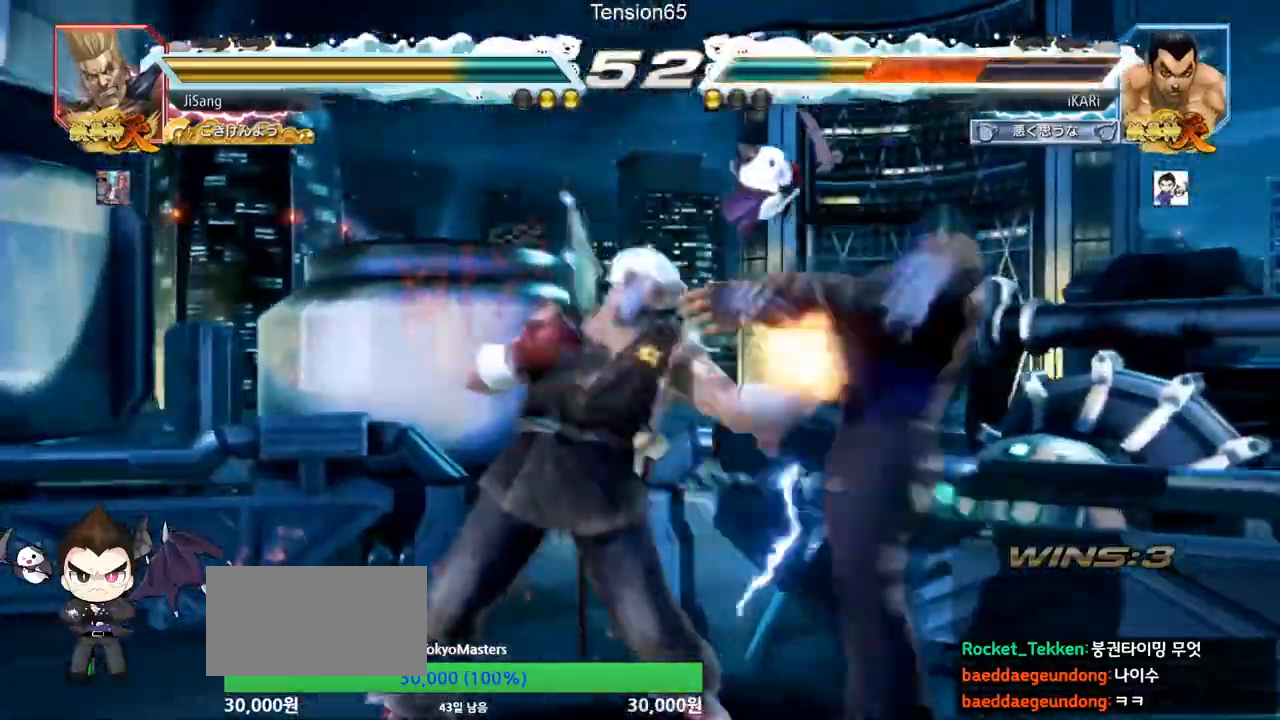
{"dt_ms": 501, "buttons": [], "left_stick": "center", "events": []}
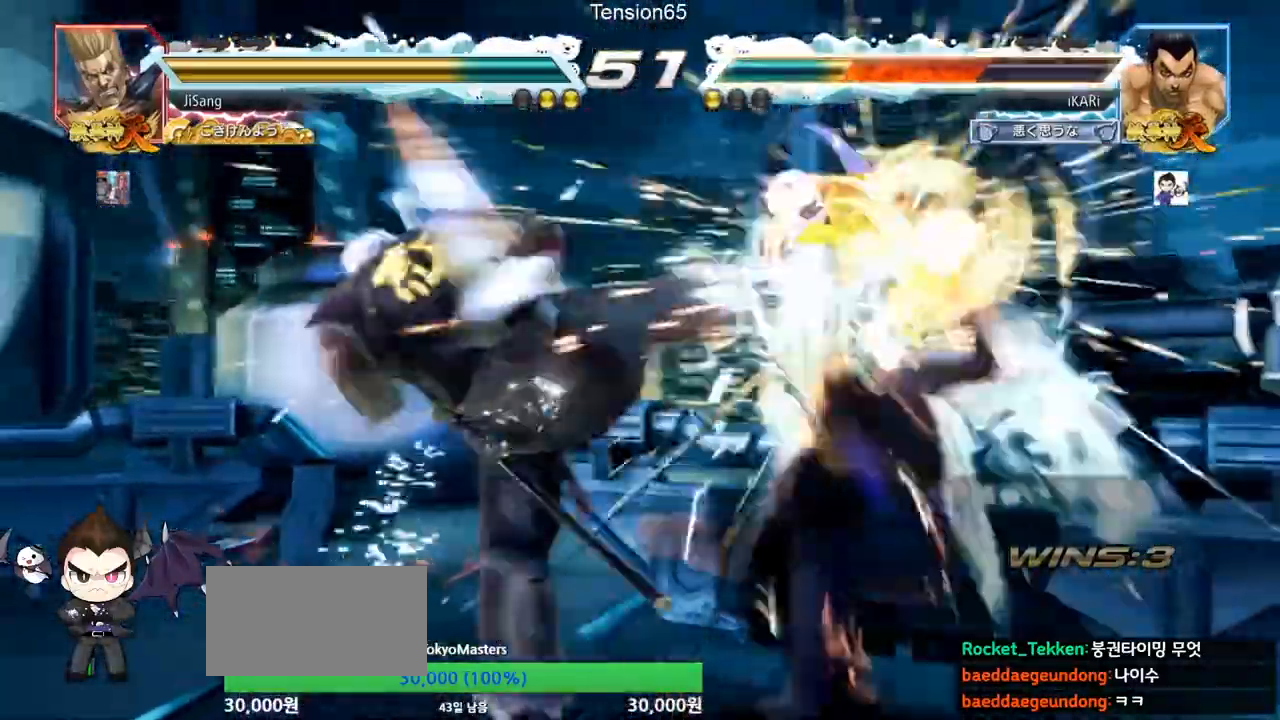
{"dt_ms": 500, "buttons": [], "left_stick": "center", "events": []}
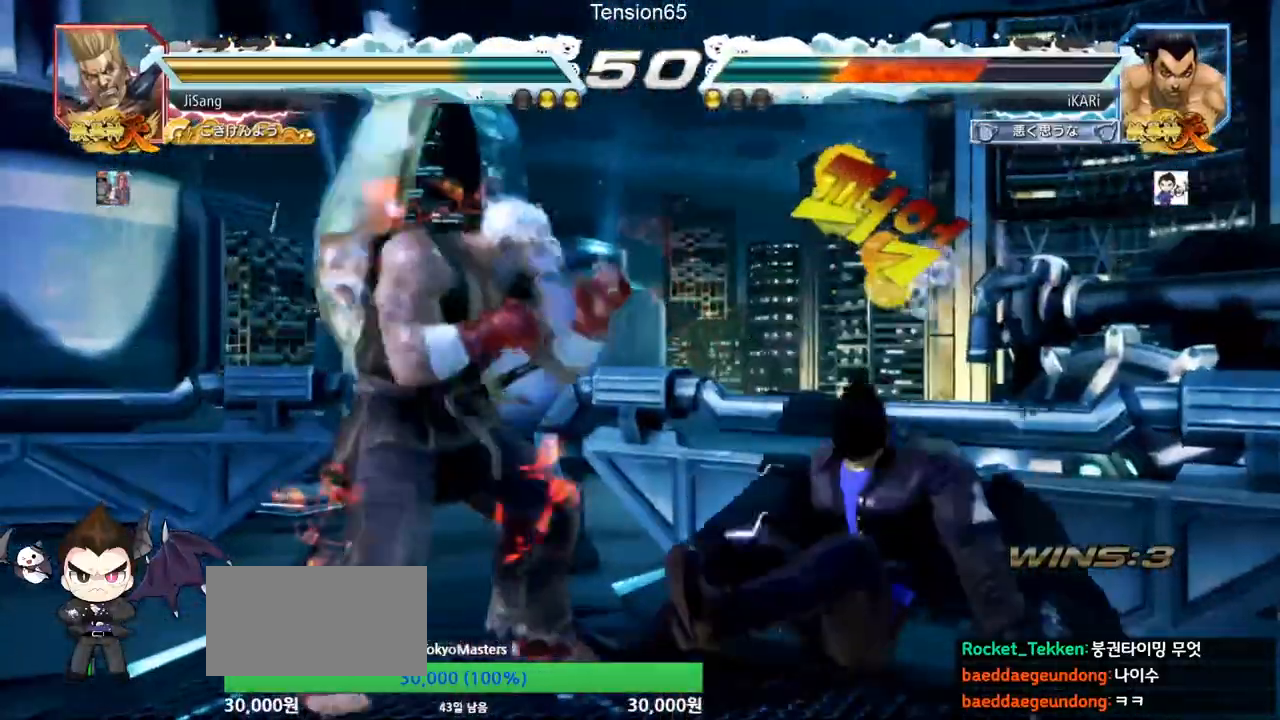
{"dt_ms": 501, "buttons": [], "left_stick": "center", "events": [[200, "CROSS", "down"], [234, "CROSS", "up"]]}
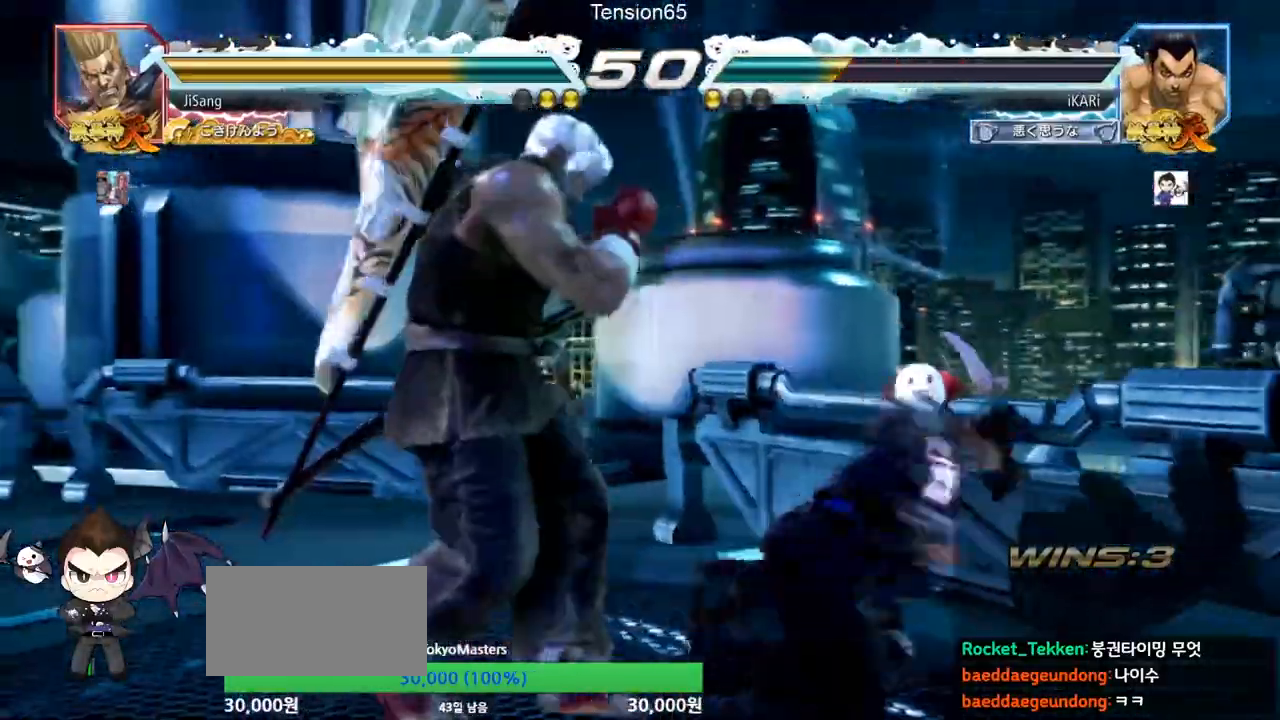
{"dt_ms": 500, "buttons": [], "left_stick": "right", "events": [[267, "left_stick", "right"], [333, "left_stick", "center"], [383, "left_stick", "right"]]}
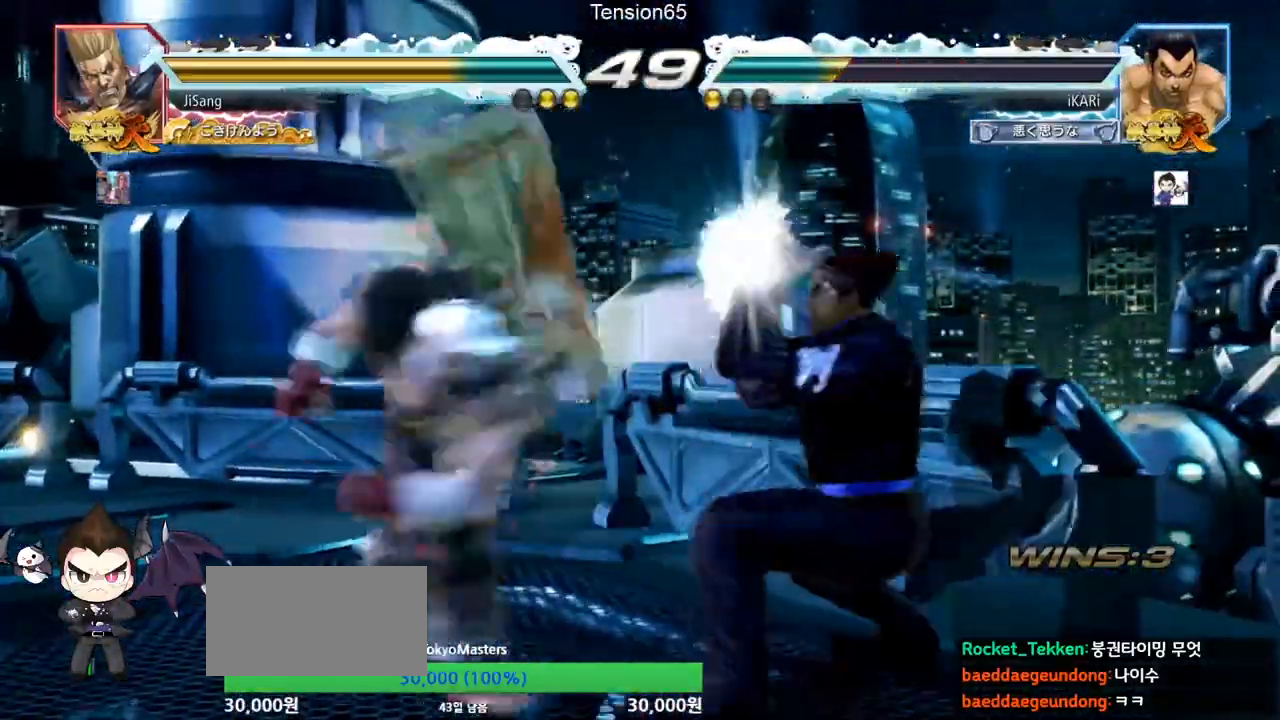
{"dt_ms": 501, "buttons": [], "left_stick": "center", "events": [[167, "left_stick", "center"], [417, "left_stick", "right"], [467, "left_stick", "center"]]}
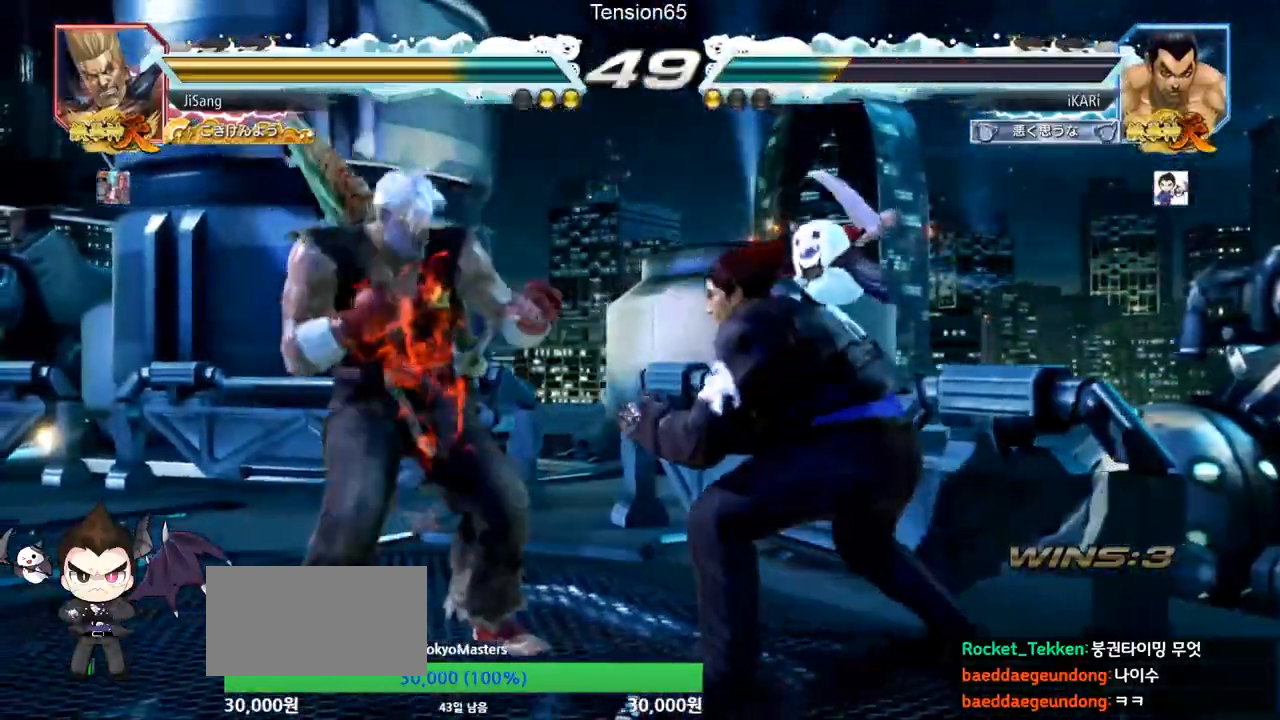
{"dt_ms": 500, "buttons": [], "left_stick": "right", "events": [[33, "left_stick", "right"]]}
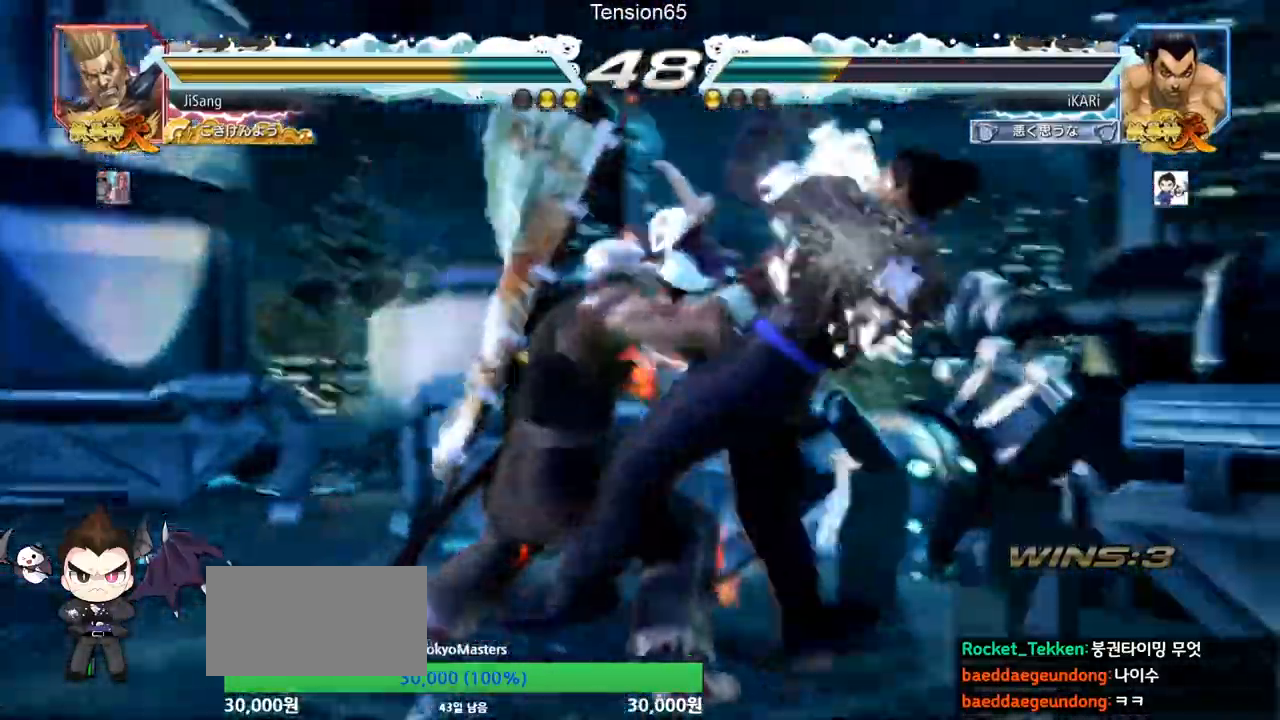
{"dt_ms": 501, "buttons": [], "left_stick": "center", "events": [[100, "left_stick", "center"], [384, "left_stick", "right"], [434, "left_stick", "center"]]}
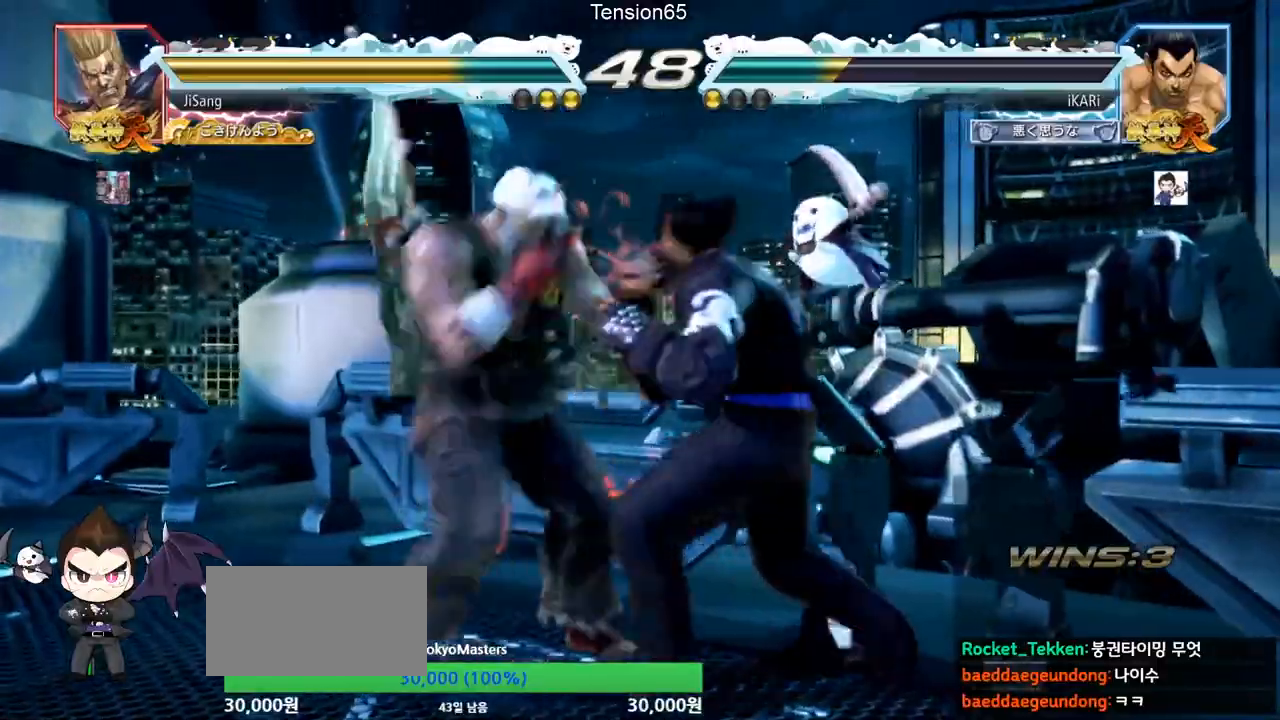
{"dt_ms": 500, "buttons": [], "left_stick": "center", "events": [[16, "left_stick", "right"], [500, "left_stick", "center"]]}
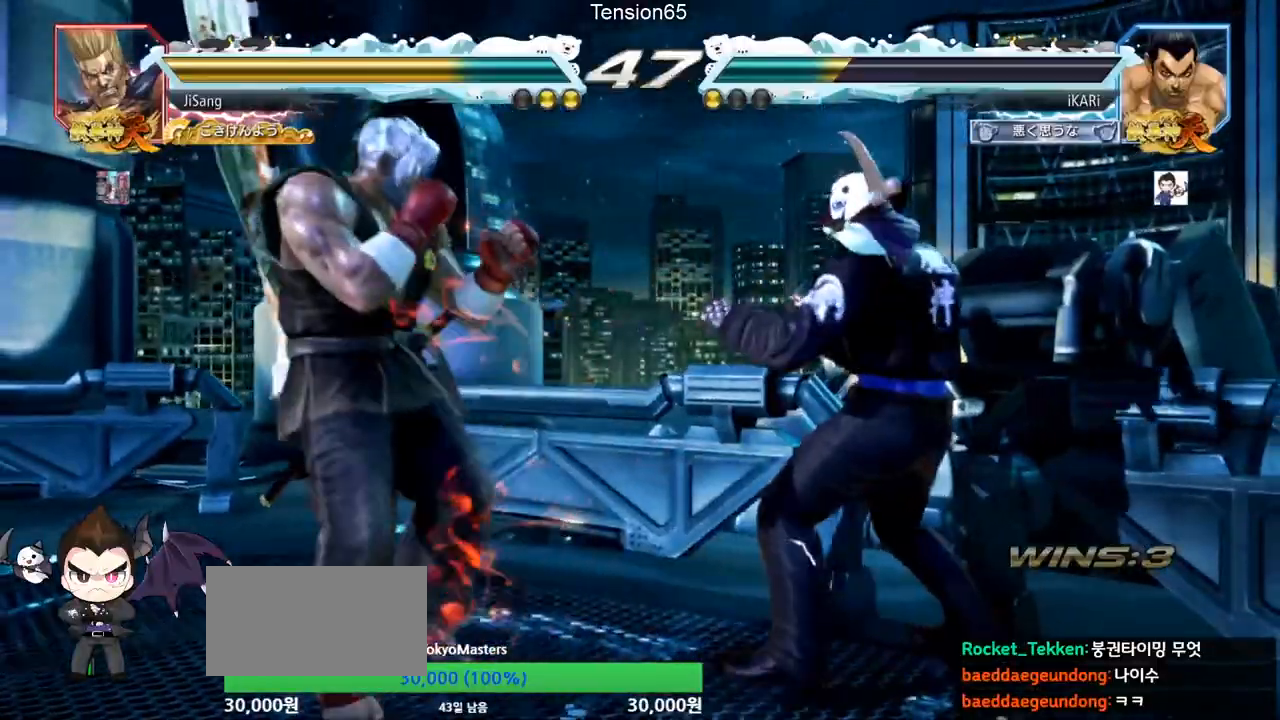
{"dt_ms": 501, "buttons": [], "left_stick": "center", "events": [[200, "left_stick", "right"], [250, "left_stick", "center"], [317, "left_stick", "right"], [467, "left_stick", "center"]]}
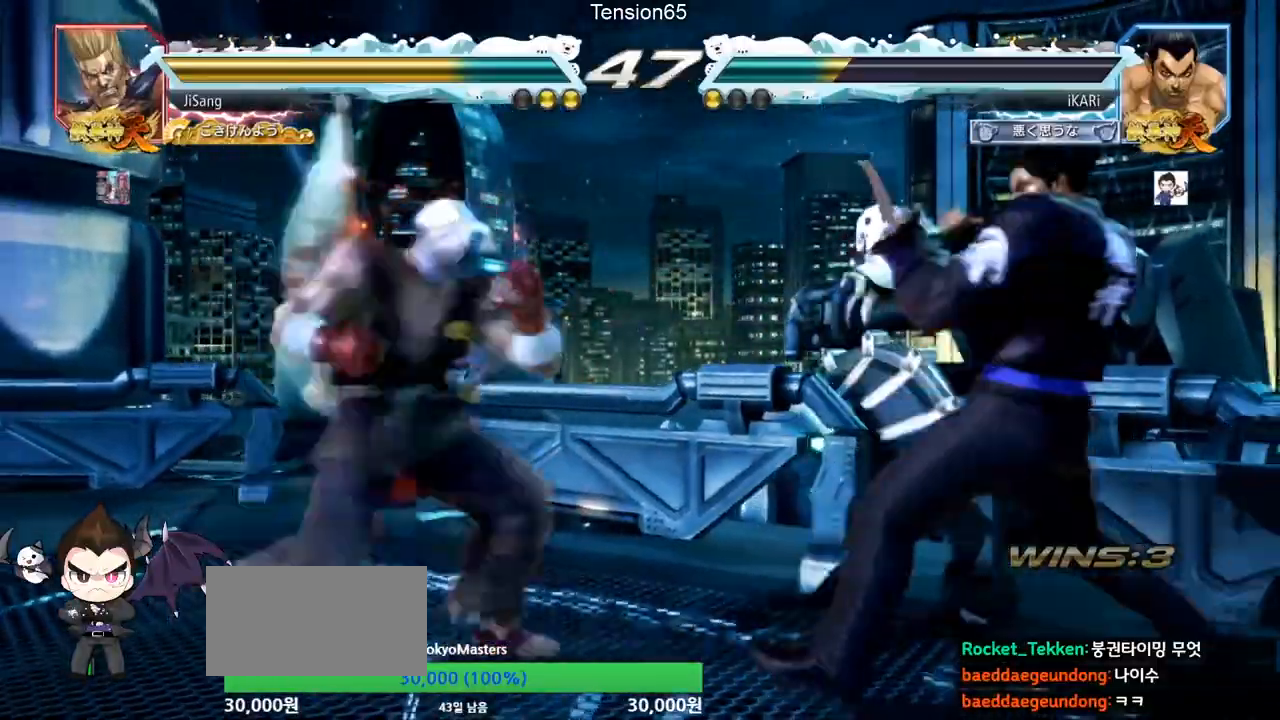
{"dt_ms": 500, "buttons": [], "left_stick": "center", "events": [[16, "left_stick", "down"], [83, "left_stick", "center"], [350, "left_stick", "down"], [400, "TRIANGLE", "down"], [450, "TRIANGLE", "up"], [450, "left_stick", "center"]]}
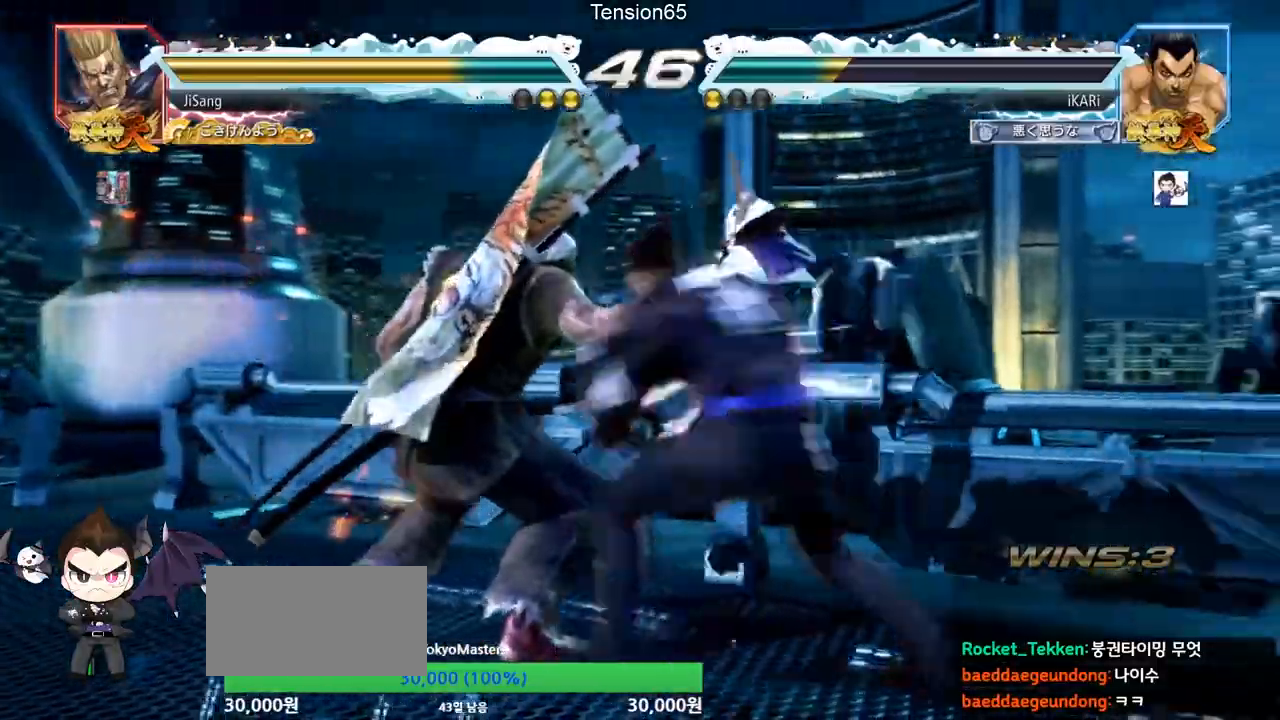
{"dt_ms": 501, "buttons": [], "left_stick": "center"}
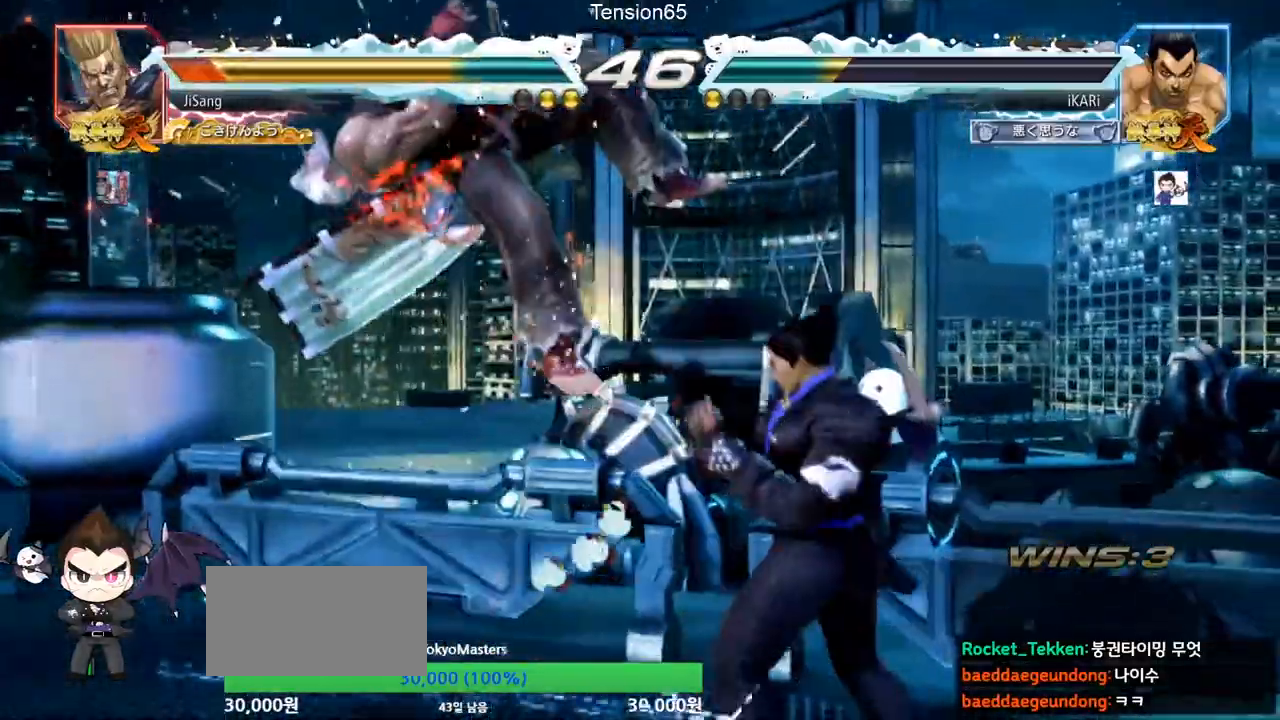
{"dt_ms": 500, "buttons": ["CIRCLE"], "left_stick": "center", "events": [[33, "left_stick", "left"], [83, "left_stick", "center"], [167, "CROSS", "down"], [217, "CROSS", "up"], [250, "SQUARE", "down"], [317, "SQUARE", "up"], [417, "CIRCLE", "down"], [434, "CIRCLE", "up"], [500, "CIRCLE", "down"]]}
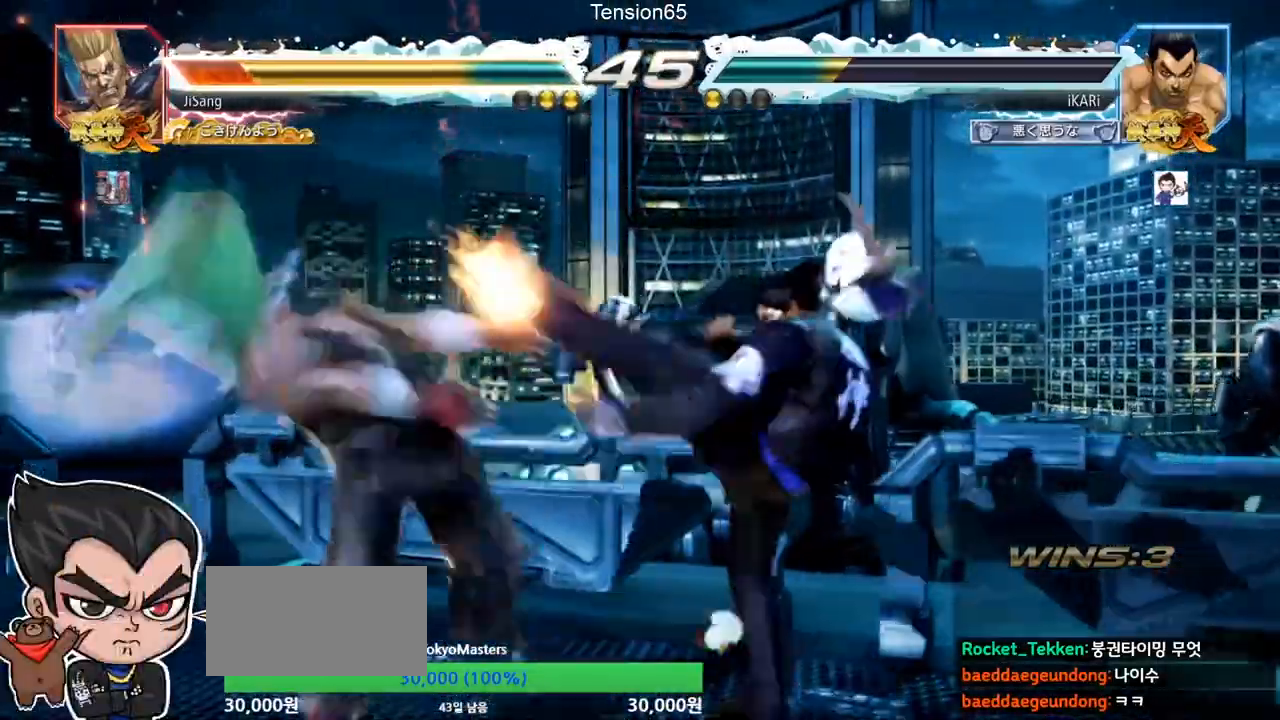
{"dt_ms": 985, "buttons": [], "left_stick": "left"}
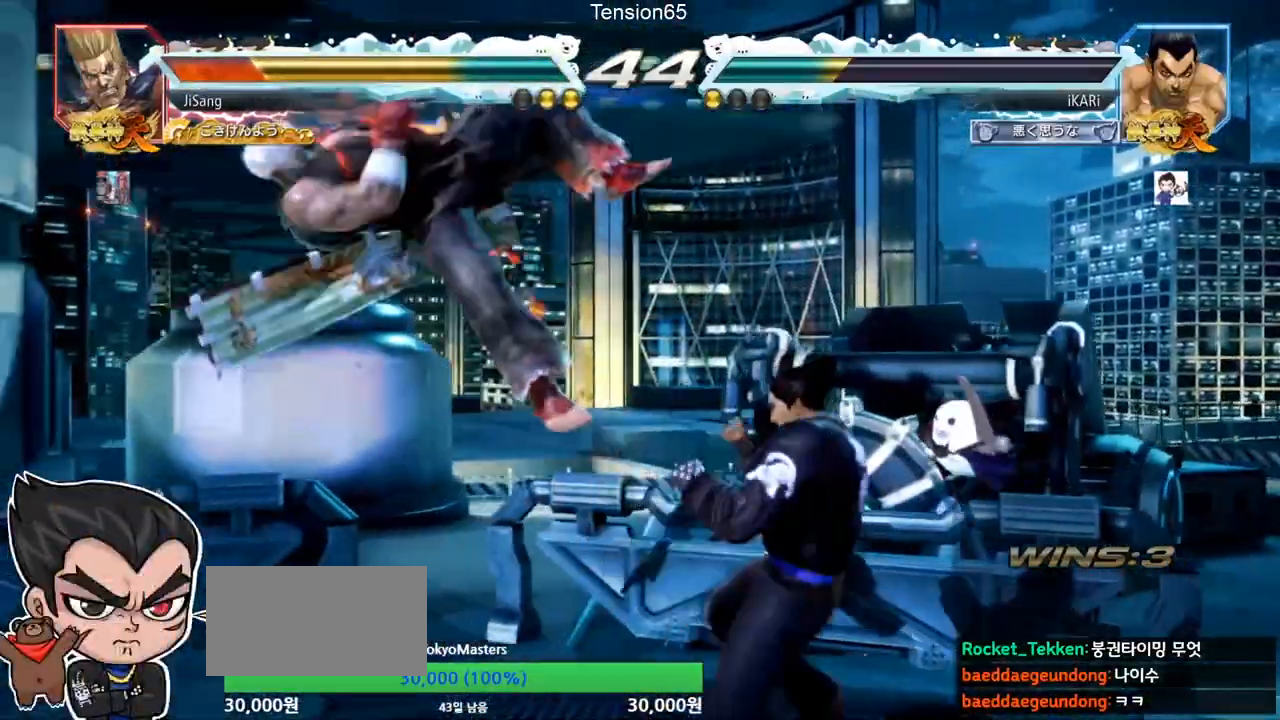
{"dt_ms": 500, "buttons": [], "left_stick": "center"}
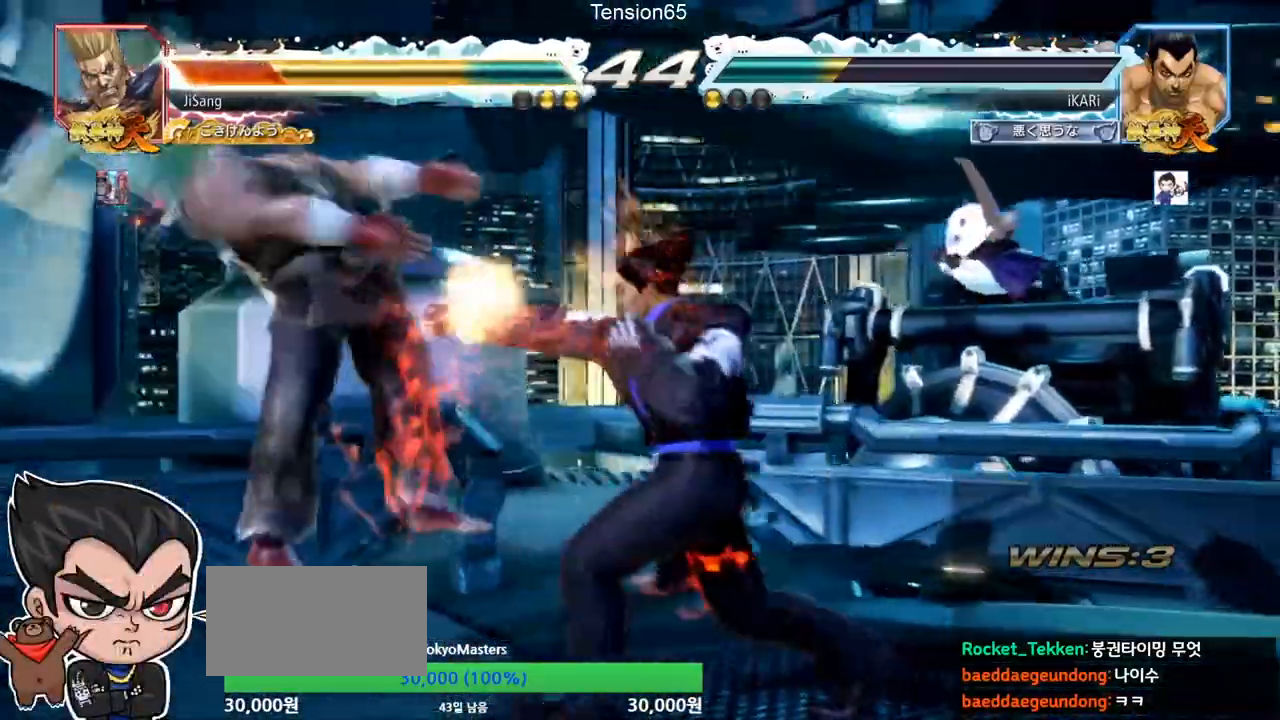
{"dt_ms": 501, "buttons": ["TRIANGLE"], "left_stick": "center", "events": [[17, "CIRCLE", "down"], [134, "CROSS", "down"], [184, "CIRCLE", "up"], [200, "CROSS", "up"], [317, "TRIANGLE", "down"], [350, "TRIANGLE", "up"], [400, "TRIANGLE", "down"], [451, "TRIANGLE", "up"], [501, "TRIANGLE", "down"]]}
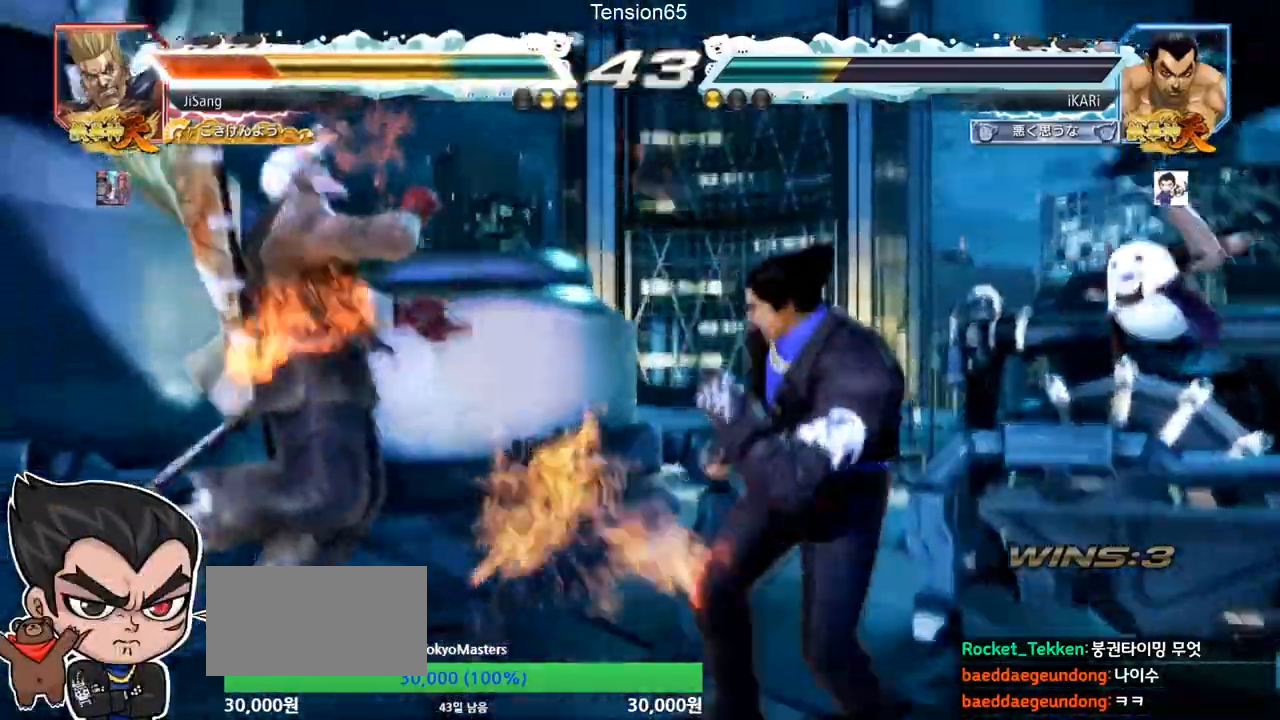
{"dt_ms": 500, "buttons": [], "left_stick": "center", "events": [[50, "TRIANGLE", "up"], [100, "TRIANGLE", "down"], [150, "TRIANGLE", "up"], [183, "TRIANGLE", "down"], [250, "TRIANGLE", "up"], [300, "TRIANGLE", "down"], [433, "TRIANGLE", "up"]]}